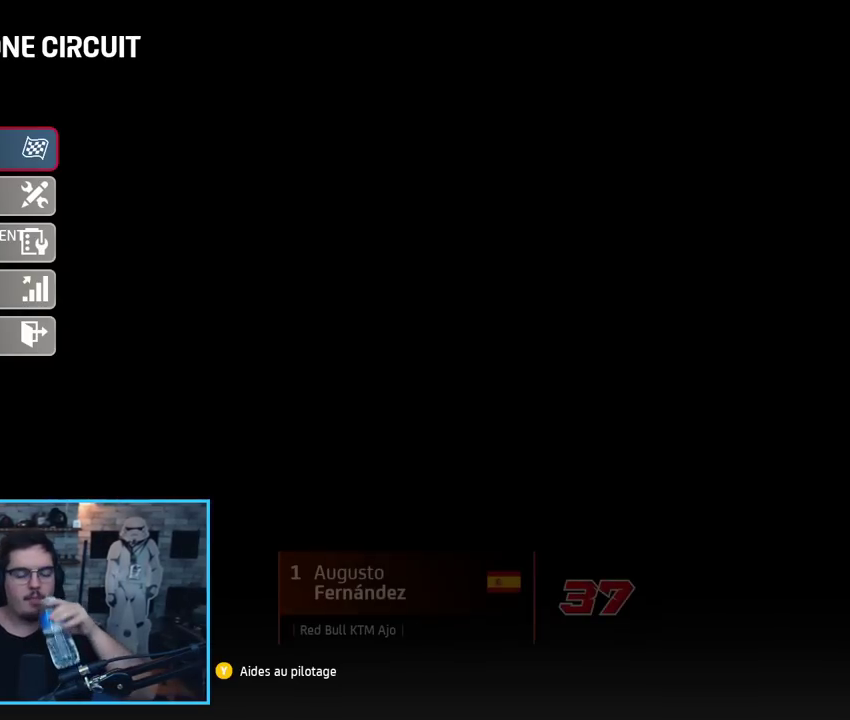
Gameplay with a controller (Xbox layout); each line is a JSON object with the inputs held at the frame after it. "events" lists button and stick changes between this image and that frame as [ms after this image, input, new state], when the widget could be followed in between.
{"buttons": [], "left_stick": "center", "right_stick": "center", "events": []}
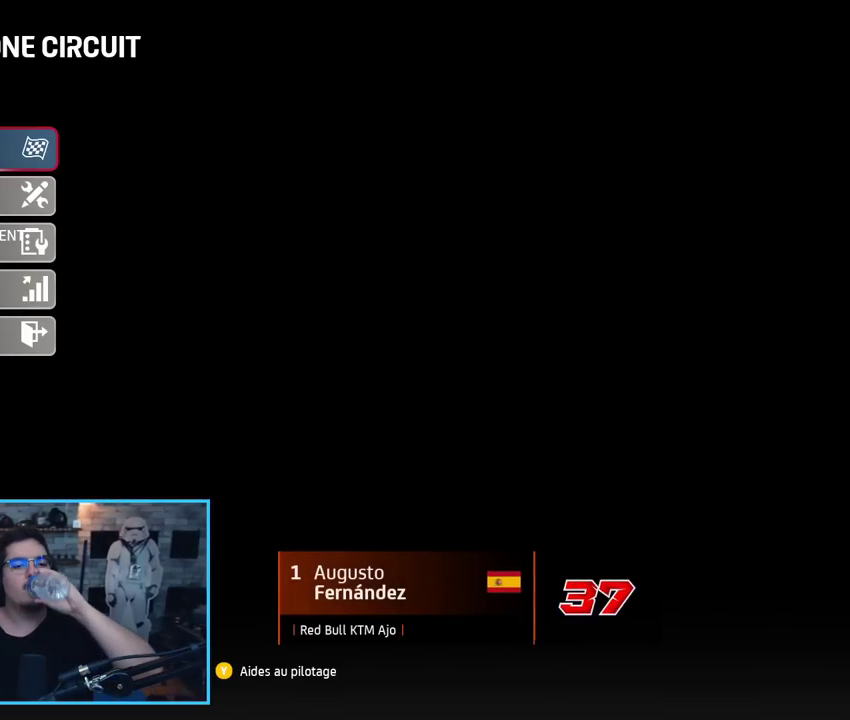
{"buttons": [], "left_stick": "center", "right_stick": "center", "events": []}
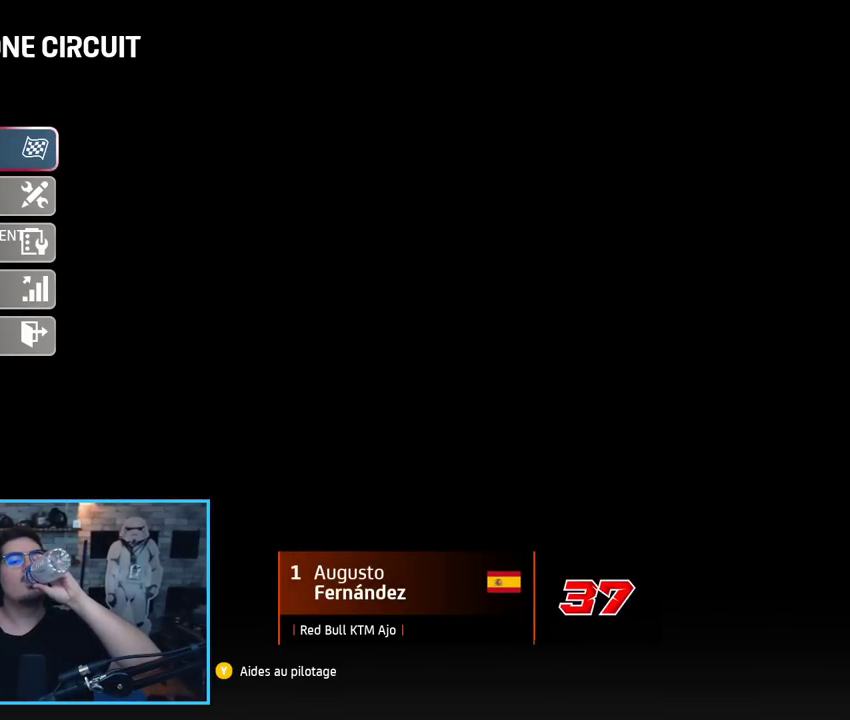
{"buttons": [], "left_stick": "center", "right_stick": "center", "events": []}
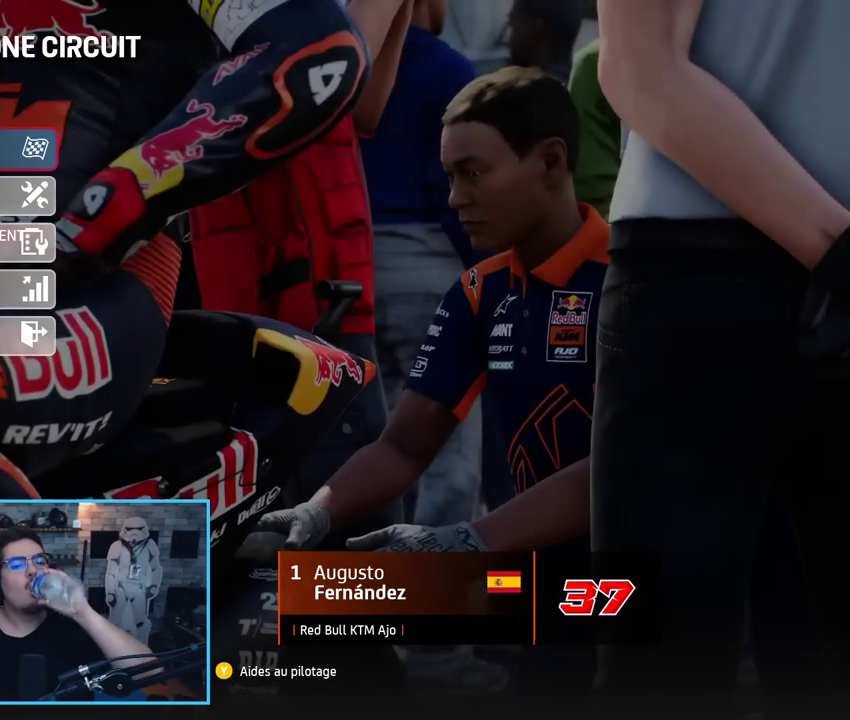
{"buttons": ["DPAD_DOWN"], "left_stick": "center", "right_stick": "center", "events": [[217, "DPAD_DOWN", "down"], [350, "DPAD_DOWN", "up"], [417, "DPAD_DOWN", "down"]]}
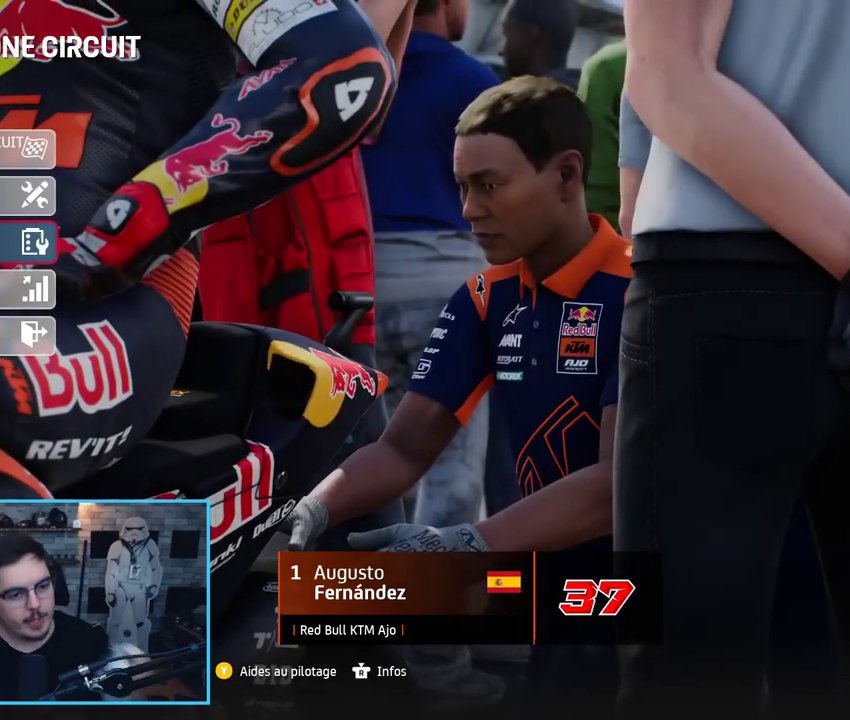
{"buttons": [], "left_stick": "center", "right_stick": "center", "events": [[33, "DPAD_DOWN", "up"], [83, "DPAD_DOWN", "down"], [150, "DPAD_DOWN", "up"], [383, "A", "down"], [483, "A", "up"]]}
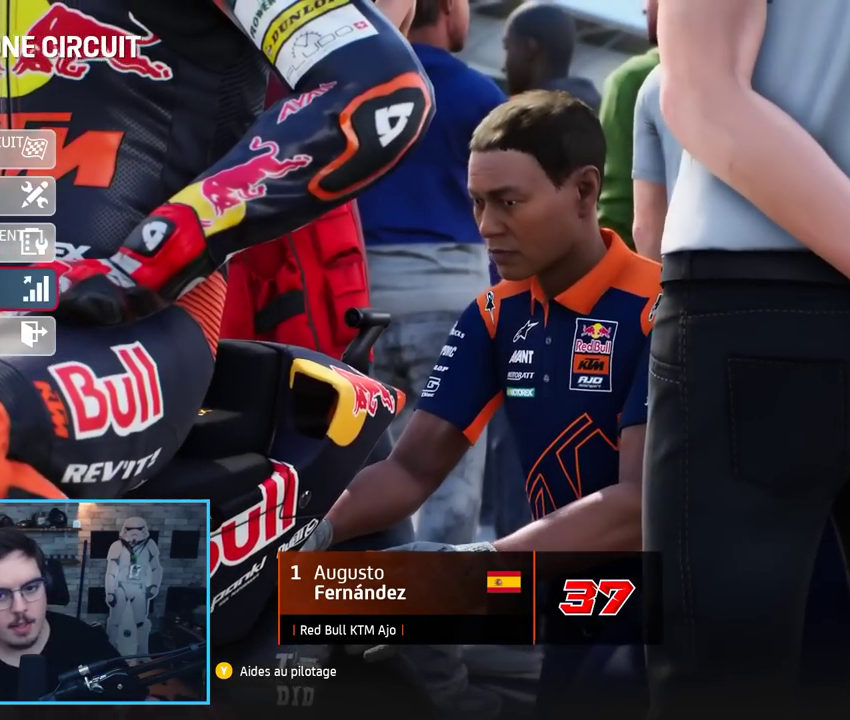
{"buttons": [], "left_stick": "center", "right_stick": "center", "events": [[300, "A", "down"], [367, "A", "up"]]}
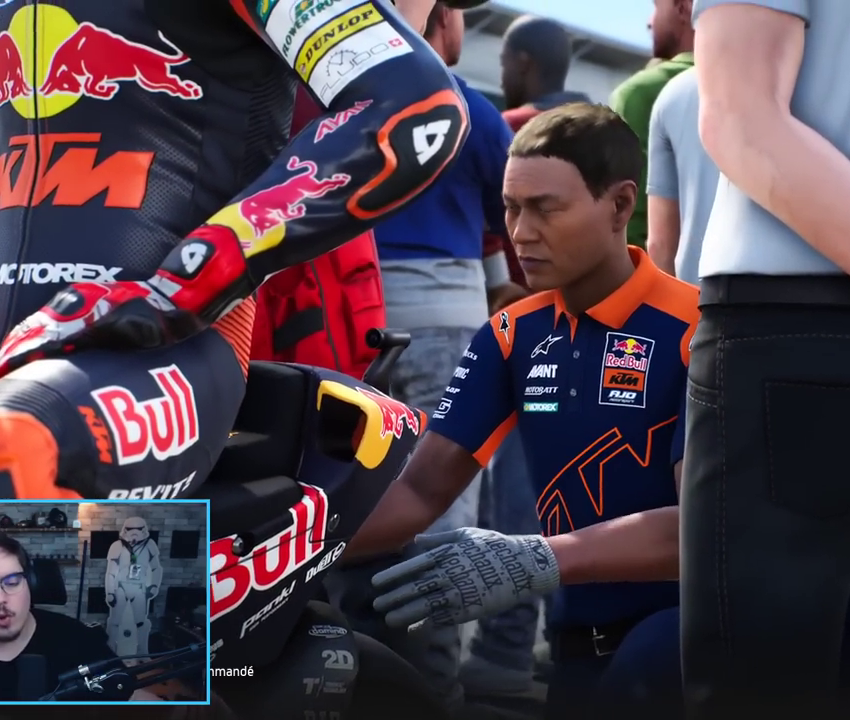
{"buttons": [], "left_stick": "center", "right_stick": "center", "events": []}
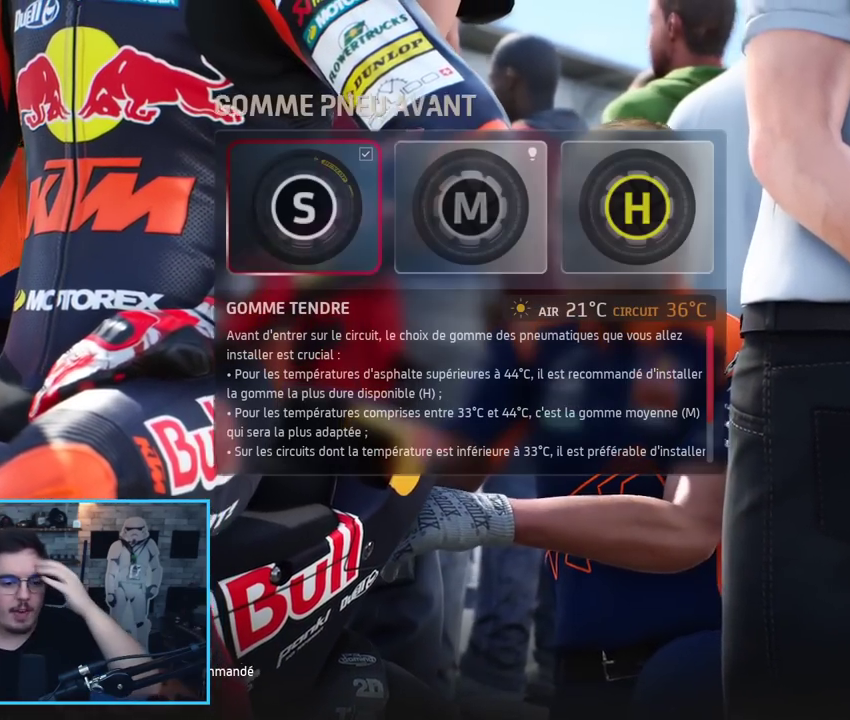
{"buttons": [], "left_stick": "center", "right_stick": "center", "events": []}
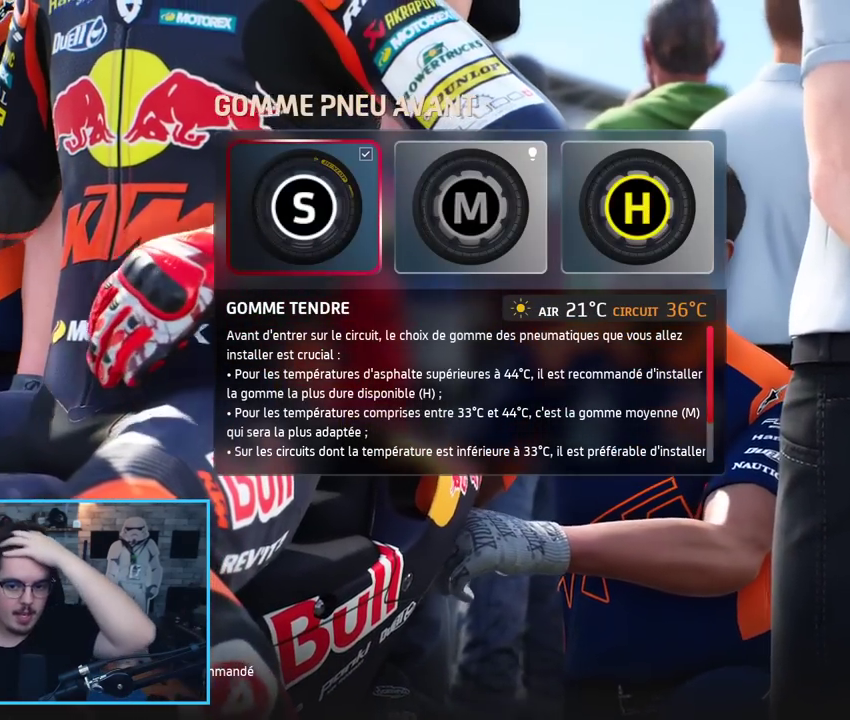
{"buttons": [], "left_stick": "center", "right_stick": "center", "events": []}
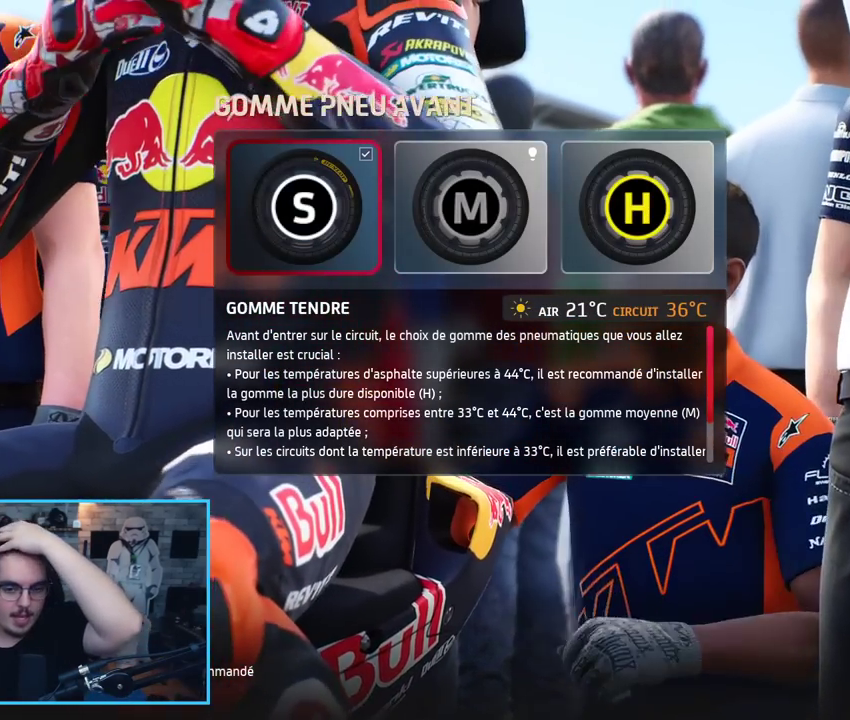
{"buttons": [], "left_stick": "center", "right_stick": "center", "events": []}
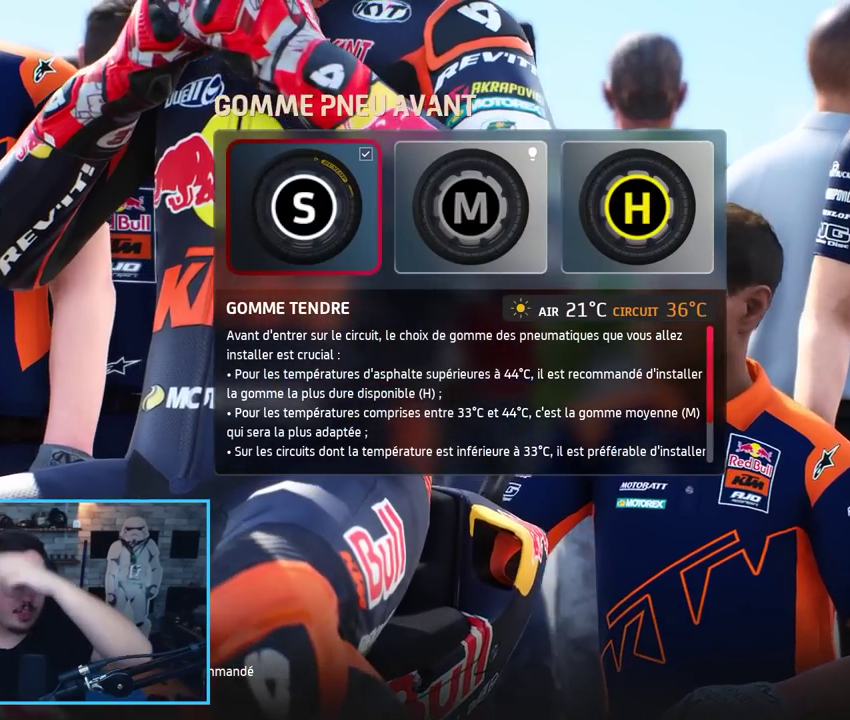
{"buttons": [], "left_stick": "center", "right_stick": "center"}
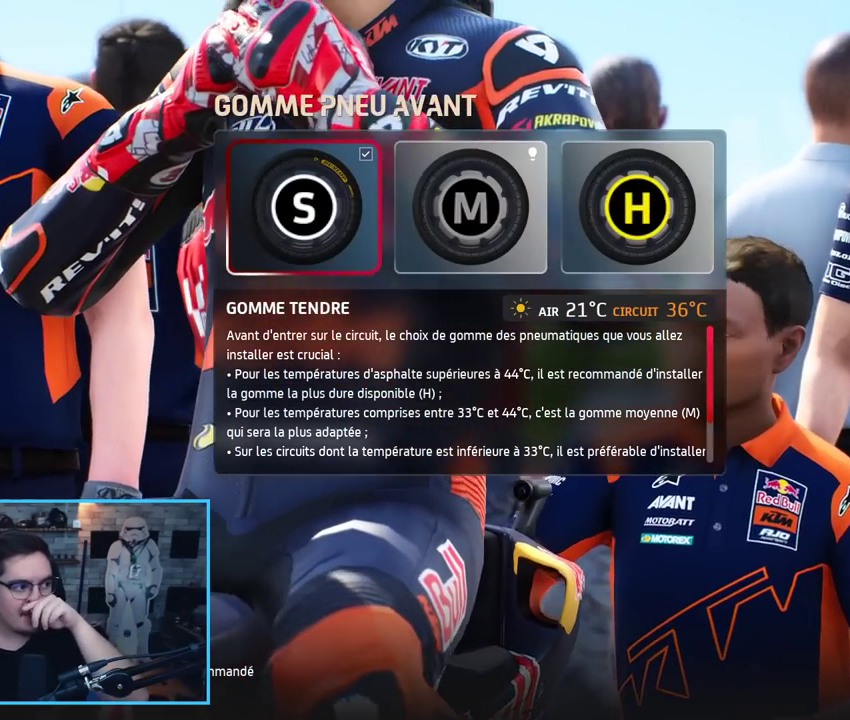
{"buttons": [], "left_stick": "center", "right_stick": "center"}
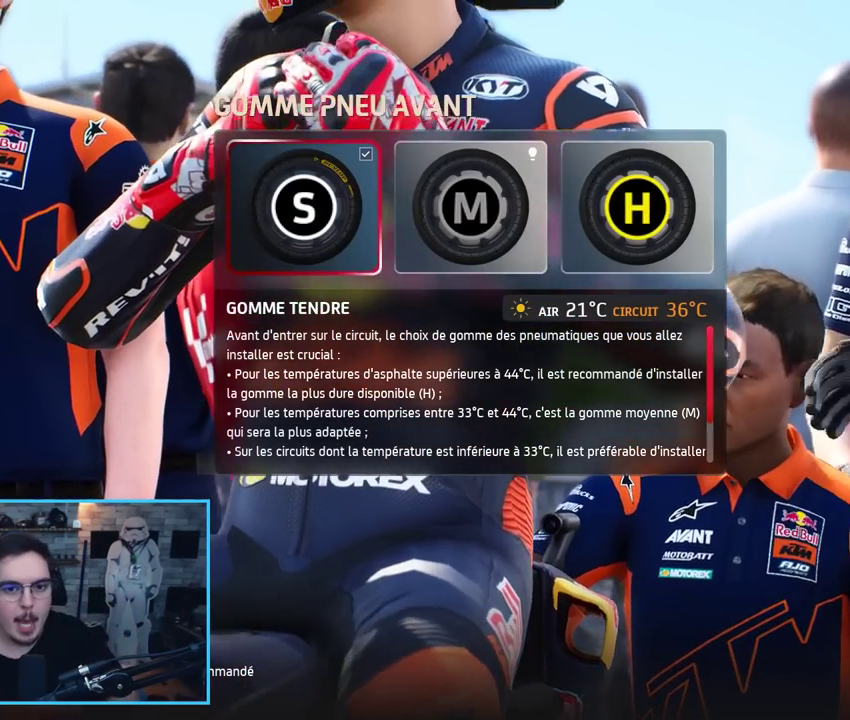
{"buttons": [], "left_stick": "center", "right_stick": "center", "events": []}
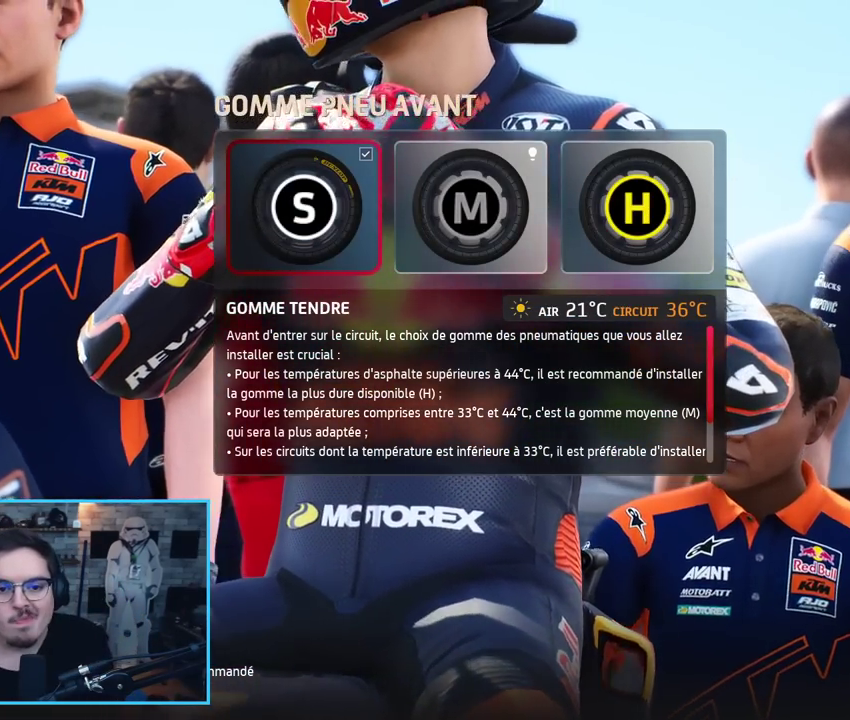
{"buttons": [], "left_stick": "center", "right_stick": "center", "events": [[67, "B", "down"], [150, "B", "up"]]}
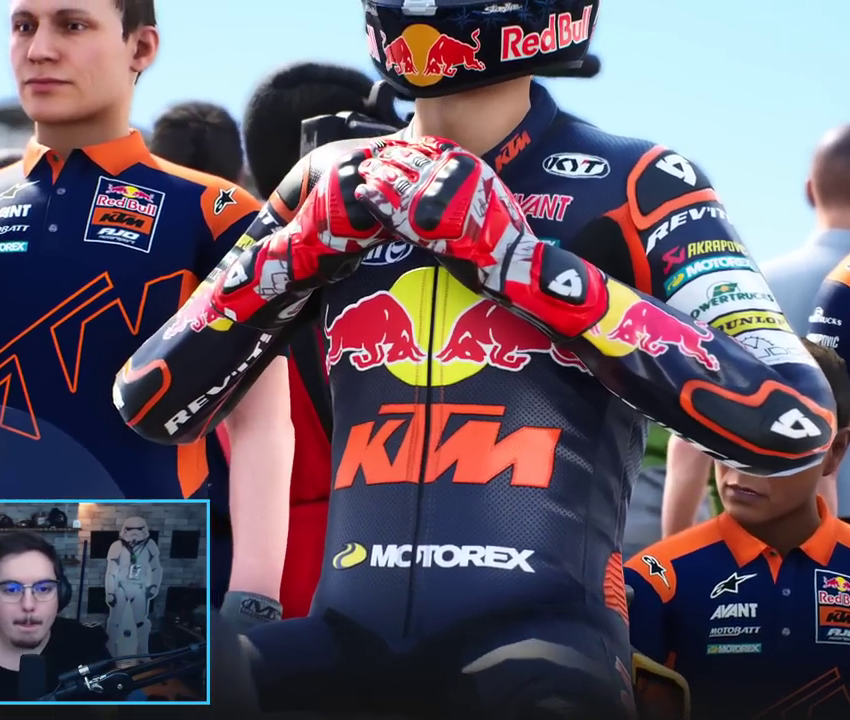
{"buttons": [], "left_stick": "center", "right_stick": "center", "events": [[383, "DPAD_RIGHT", "down"], [450, "DPAD_RIGHT", "up"]]}
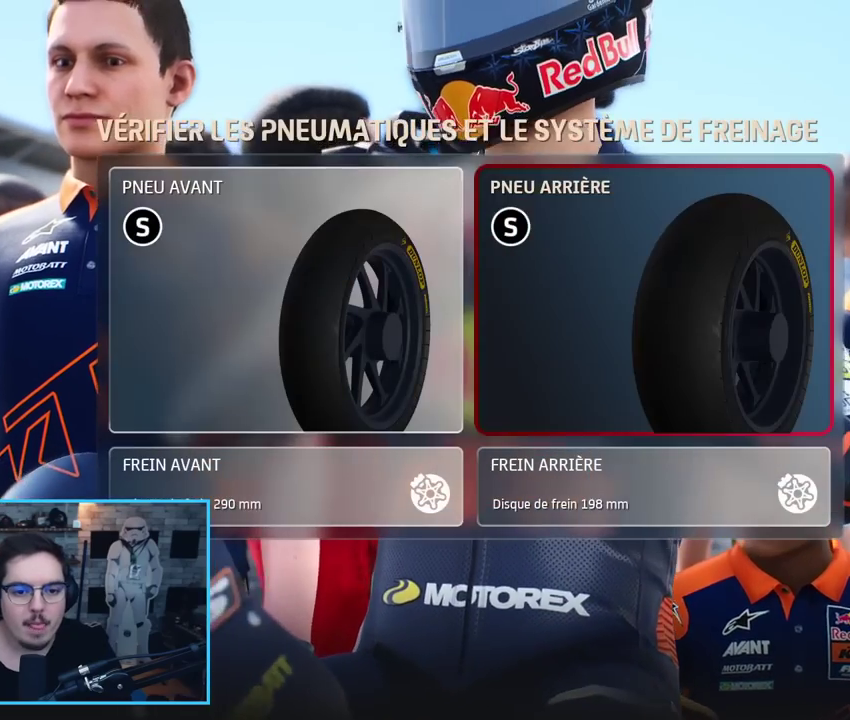
{"buttons": [], "left_stick": "center", "right_stick": "center", "events": [[50, "A", "down"], [150, "A", "up"]]}
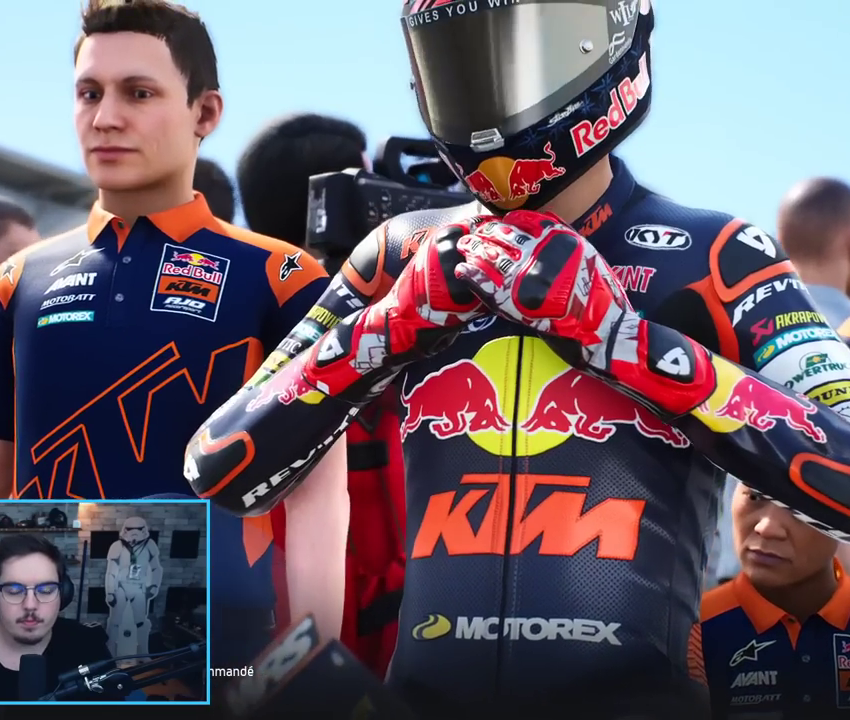
{"buttons": [], "left_stick": "center", "right_stick": "center", "events": []}
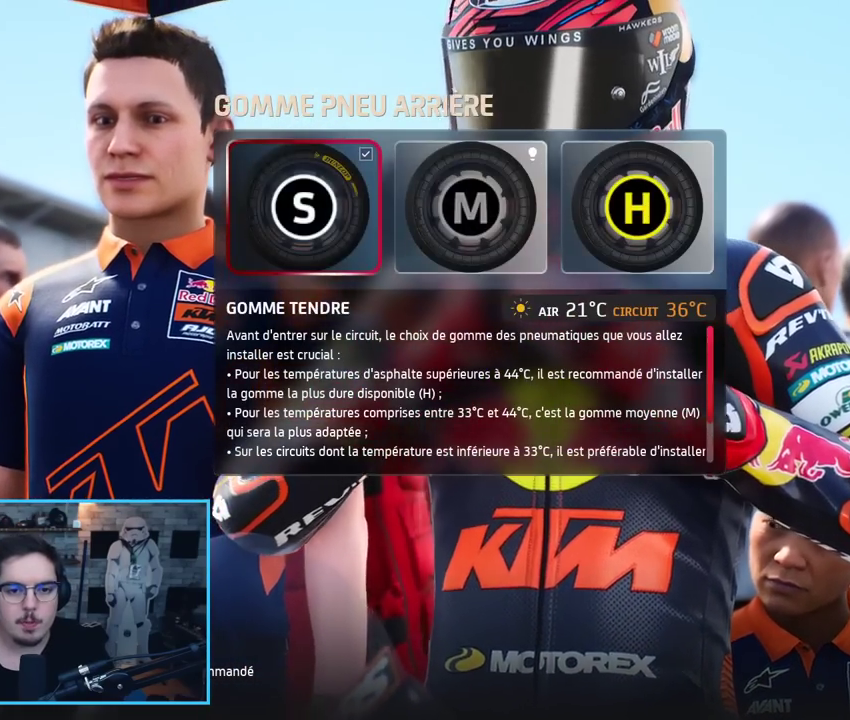
{"buttons": [], "left_stick": "center", "right_stick": "center", "events": [[17, "DPAD_RIGHT", "down"], [50, "DPAD_RIGHT", "up"], [200, "A", "down"], [300, "A", "up"]]}
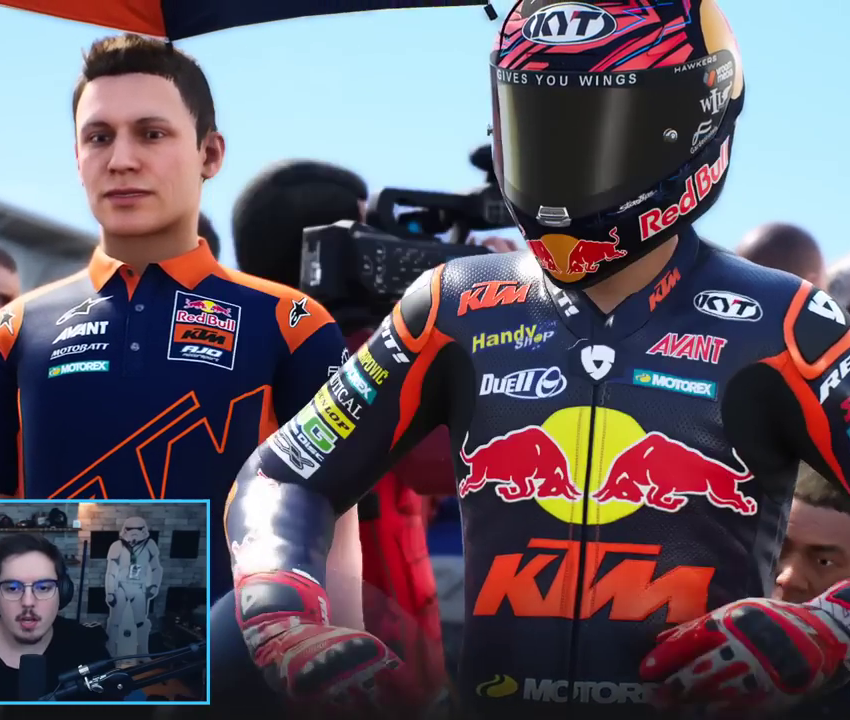
{"buttons": [], "left_stick": "center", "right_stick": "center", "events": [[233, "B", "down"], [333, "B", "up"]]}
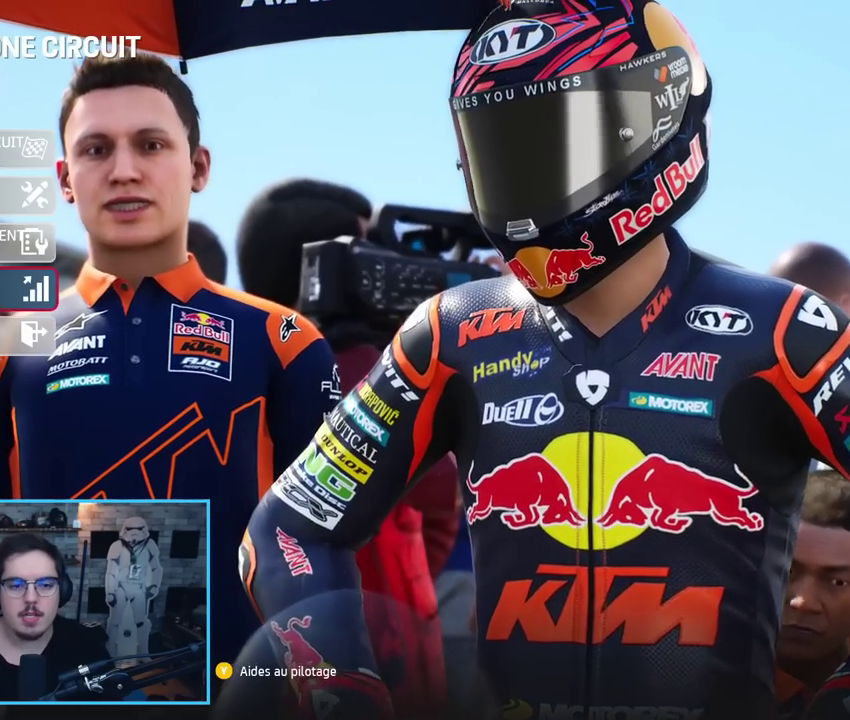
{"buttons": ["A"], "left_stick": "center", "right_stick": "center", "events": [[183, "DPAD_UP", "down"], [317, "DPAD_UP", "up"], [350, "DPAD_UP", "down"], [433, "DPAD_UP", "up"], [483, "A", "down"]]}
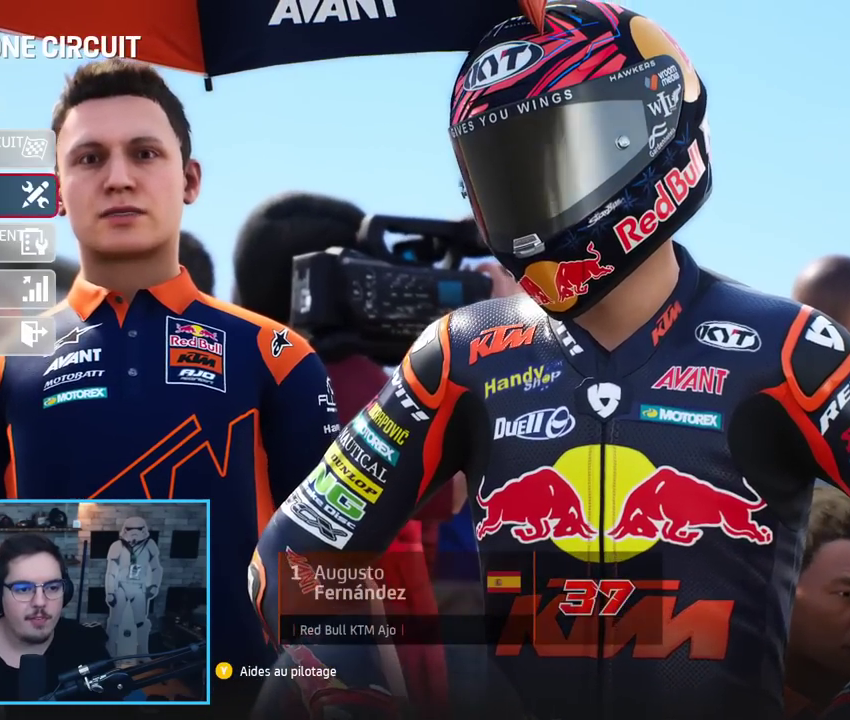
{"buttons": [], "left_stick": "center", "right_stick": "center", "events": [[50, "A", "up"], [150, "DPAD_DOWN", "down"], [217, "DPAD_DOWN", "up"], [283, "DPAD_DOWN", "down"], [400, "DPAD_DOWN", "up"]]}
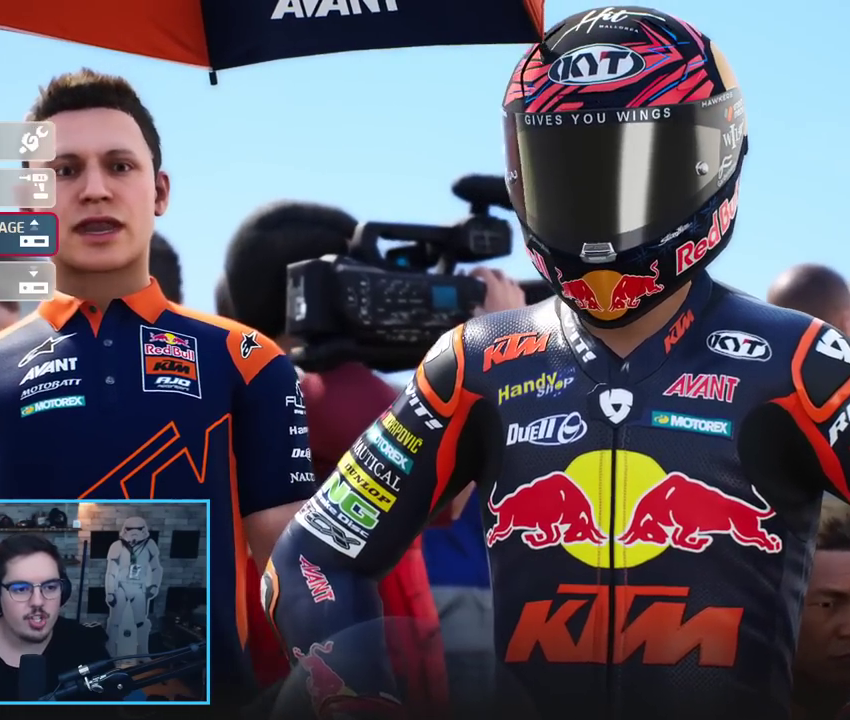
{"buttons": [], "left_stick": "center", "right_stick": "center", "events": [[50, "A", "down"], [133, "A", "up"]]}
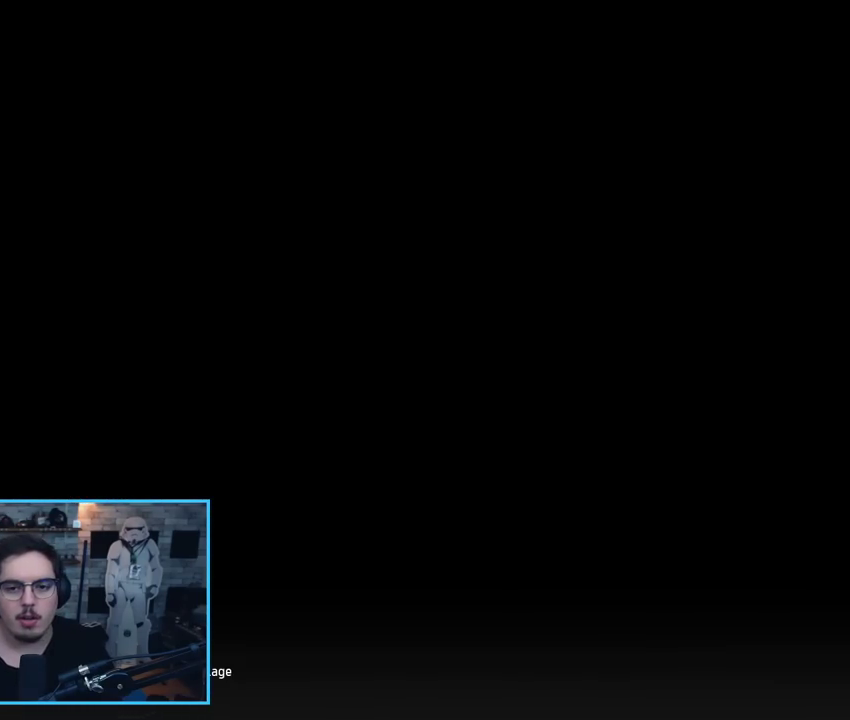
{"buttons": [], "left_stick": "center", "right_stick": "center", "events": []}
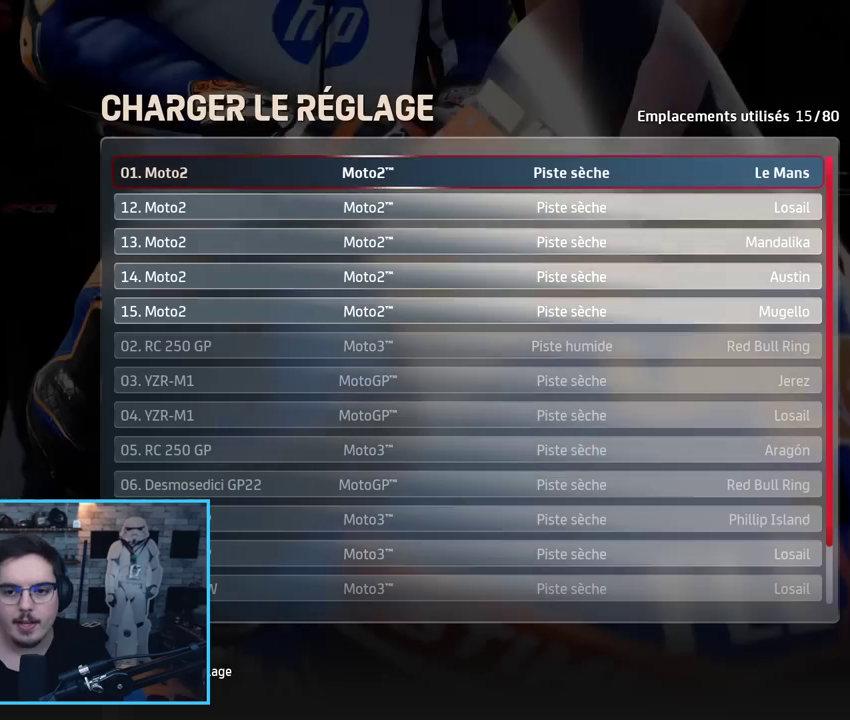
{"buttons": ["DPAD_DOWN"], "left_stick": "center", "right_stick": "center", "events": [[133, "DPAD_DOWN", "down"], [200, "DPAD_DOWN", "up"], [250, "DPAD_DOWN", "down"], [367, "DPAD_DOWN", "up"], [417, "DPAD_DOWN", "down"]]}
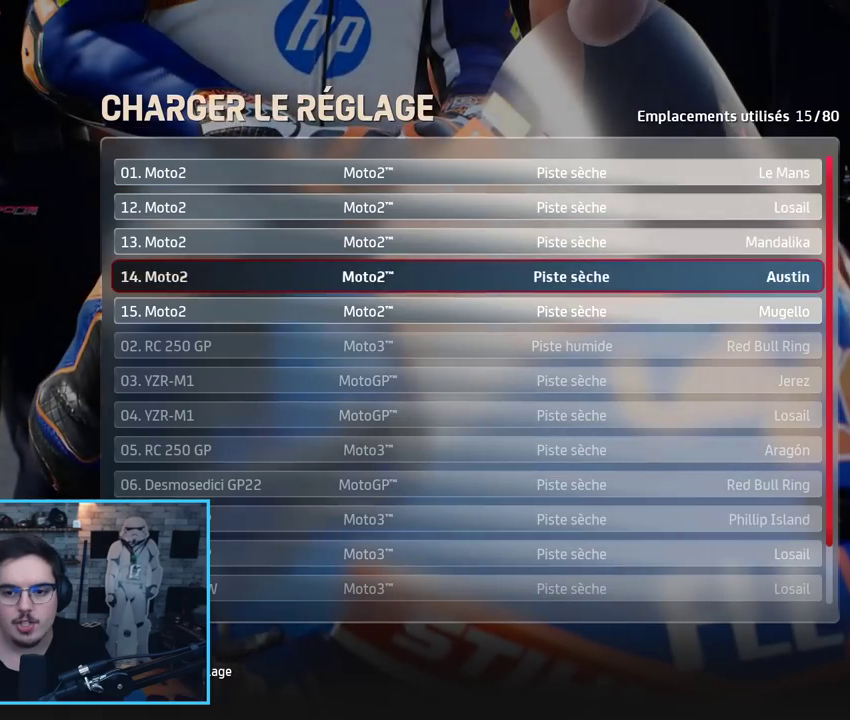
{"buttons": ["DPAD_DOWN"], "left_stick": "center", "right_stick": "center", "events": [[17, "DPAD_DOWN", "up"], [67, "DPAD_DOWN", "down"], [183, "DPAD_DOWN", "up"], [250, "A", "down"], [367, "A", "up"], [433, "DPAD_DOWN", "down"]]}
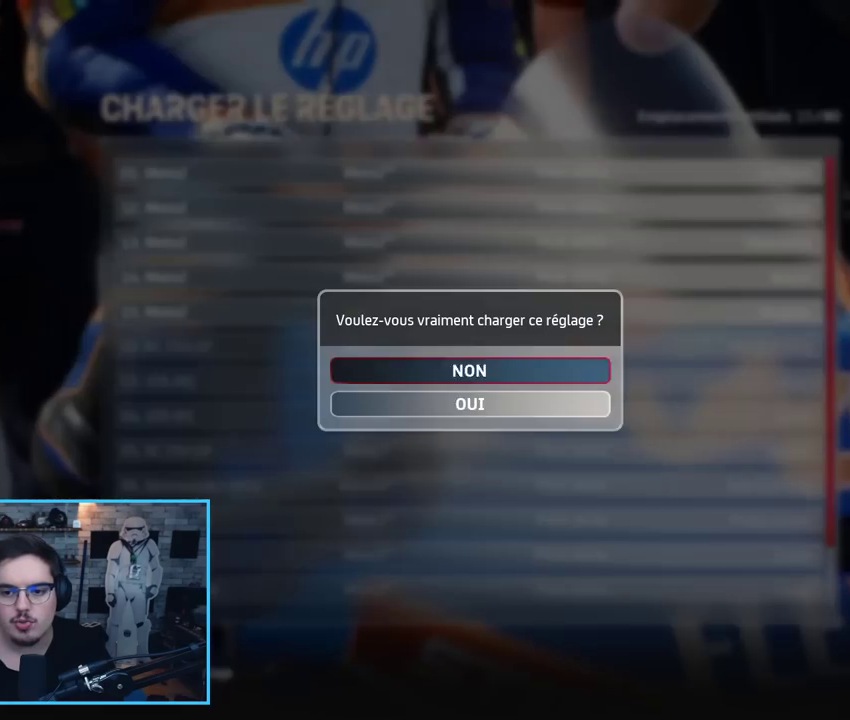
{"buttons": [], "left_stick": "center", "right_stick": "center", "events": [[50, "DPAD_DOWN", "up"], [83, "A", "down"], [183, "A", "up"], [283, "B", "down"], [383, "B", "up"]]}
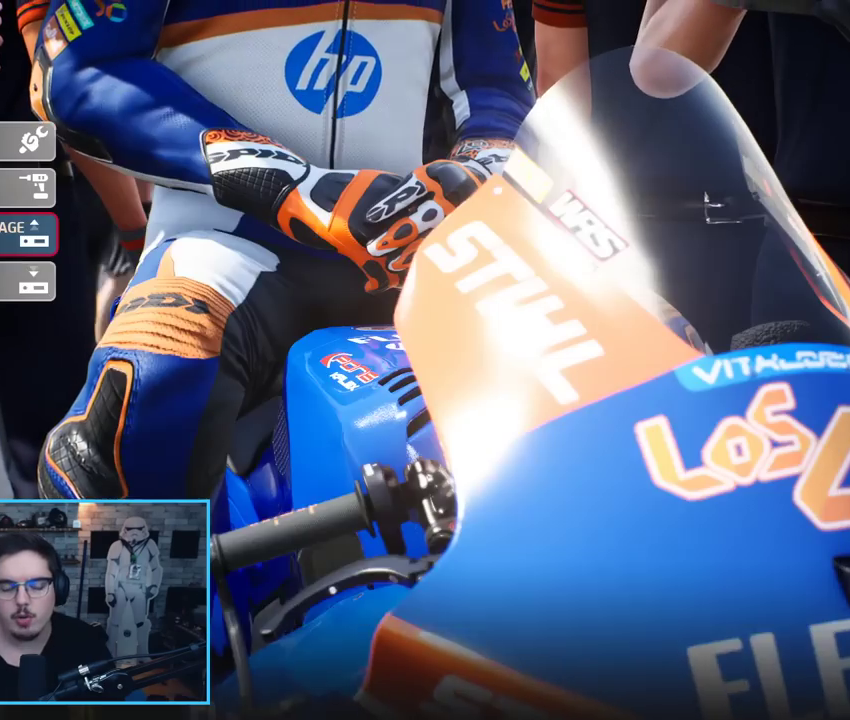
{"buttons": [], "left_stick": "center", "right_stick": "center", "events": [[200, "B", "down"], [300, "B", "up"]]}
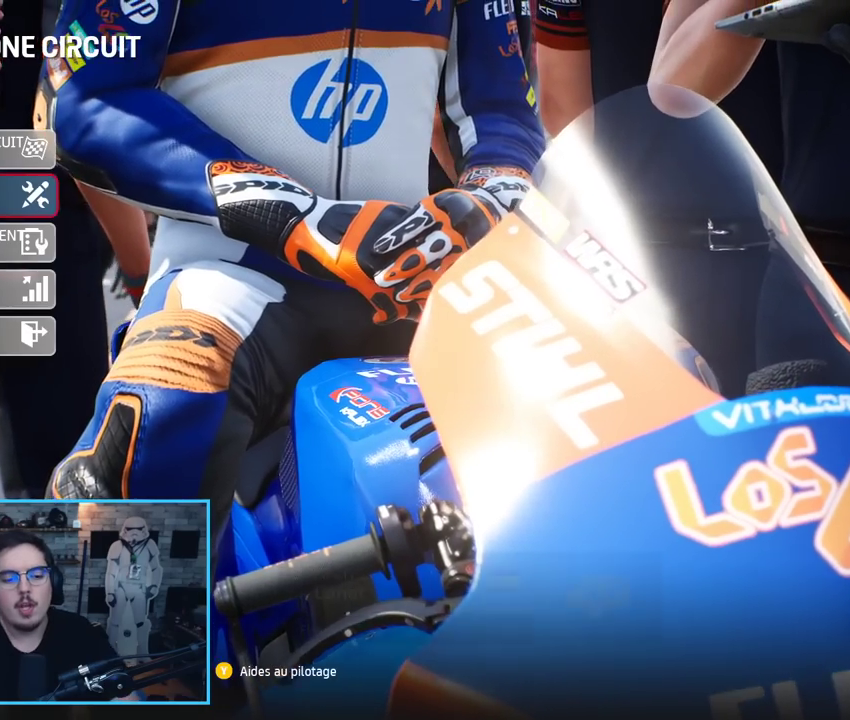
{"buttons": [], "left_stick": "center", "right_stick": "center", "events": []}
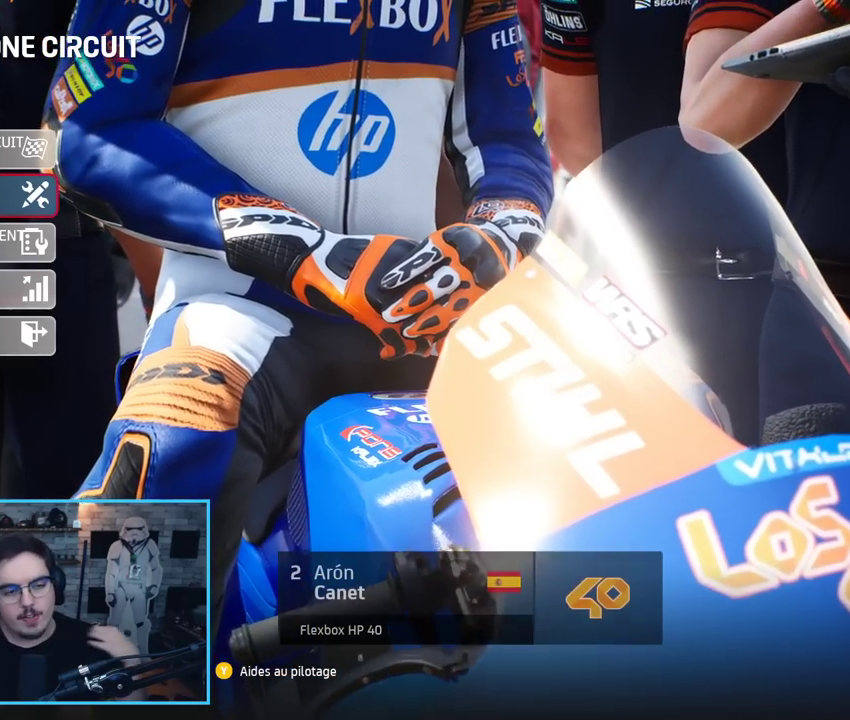
{"buttons": [], "left_stick": "center", "right_stick": "center", "events": [[283, "R1", "down"], [417, "R1", "up"]]}